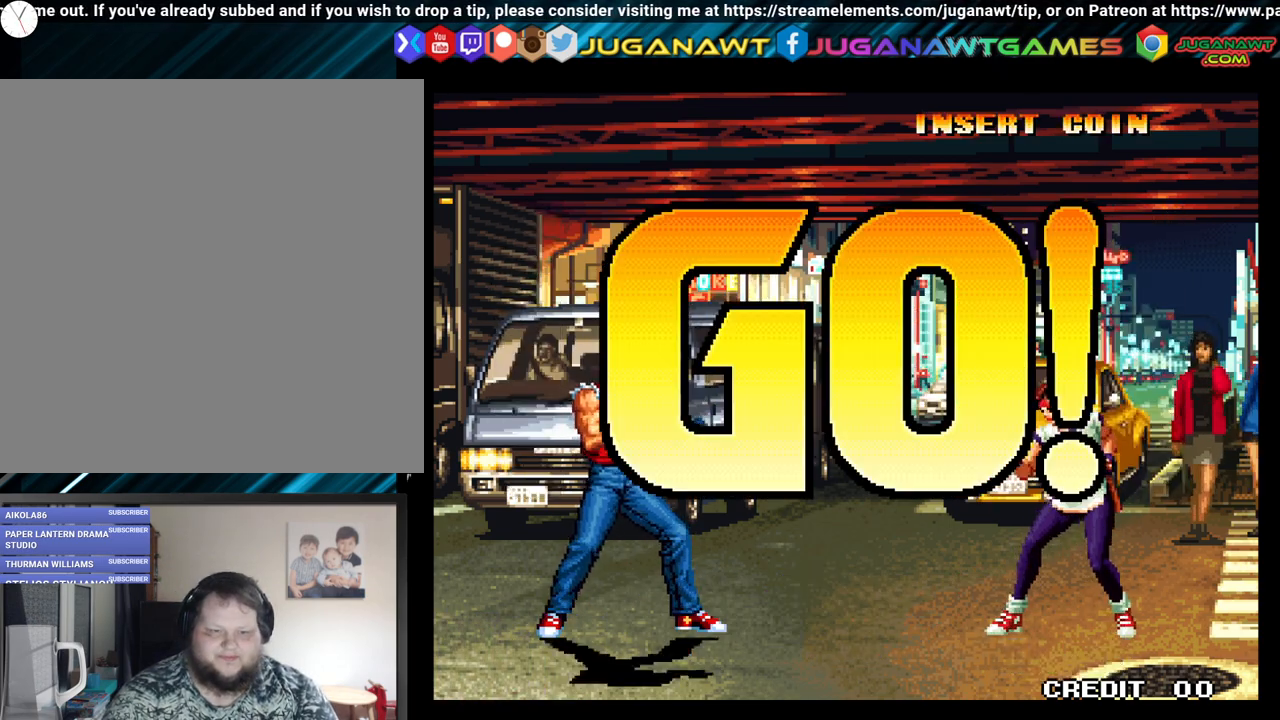
Gameplay with a controller (Xbox layout); each line is a JSON object with the inputs held at the frame after it. "events" lists button and stick changes between this image and that frame as [ms after this image, input, new state], when the widget could be followed in between.
{"buttons": ["DPAD_DOWN", "DPAD_LEFT"], "left_stick": "center", "right_stick": "center", "events": [[300, "DPAD_RIGHT", "down"], [367, "DPAD_DOWN", "down"], [433, "DPAD_RIGHT", "up"], [483, "DPAD_LEFT", "down"]]}
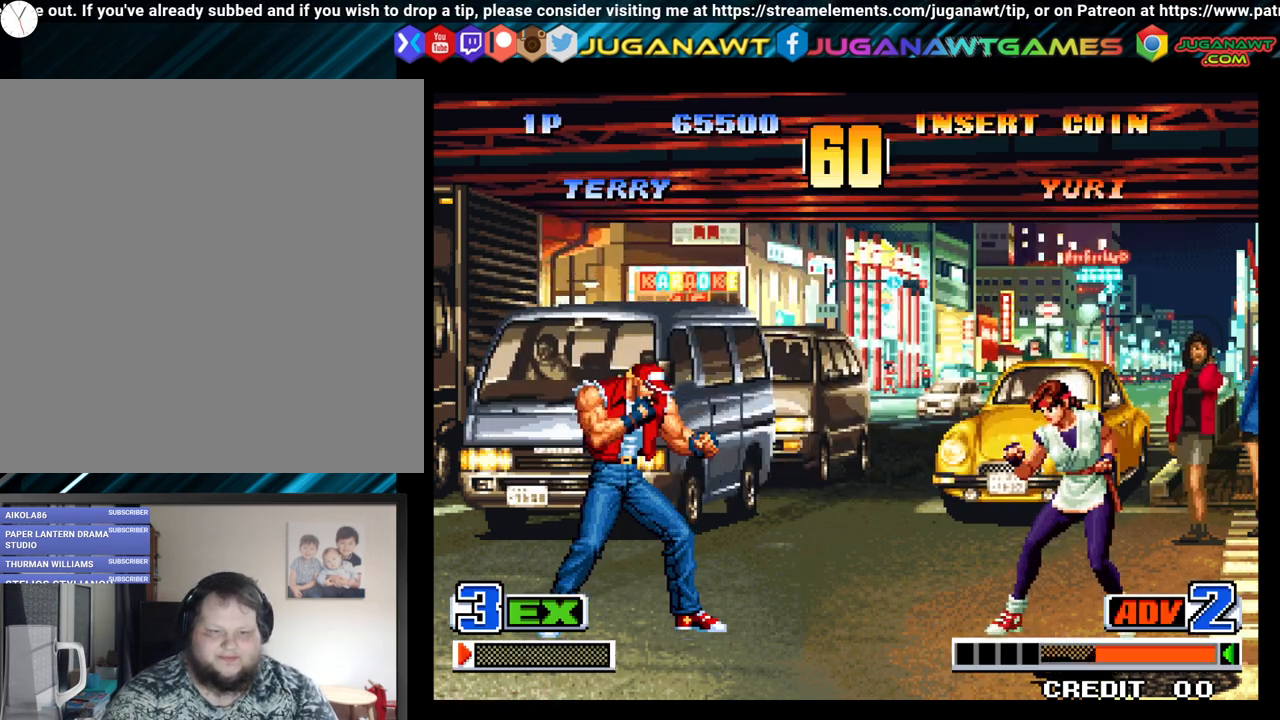
{"buttons": ["X", "DPAD_LEFT"], "left_stick": "center", "right_stick": "center", "events": [[17, "DPAD_DOWN", "up"], [33, "X", "down"], [133, "DPAD_LEFT", "up"], [200, "X", "up"], [300, "DPAD_DOWN", "down"], [433, "DPAD_LEFT", "down"], [450, "DPAD_DOWN", "up"], [450, "X", "down"]]}
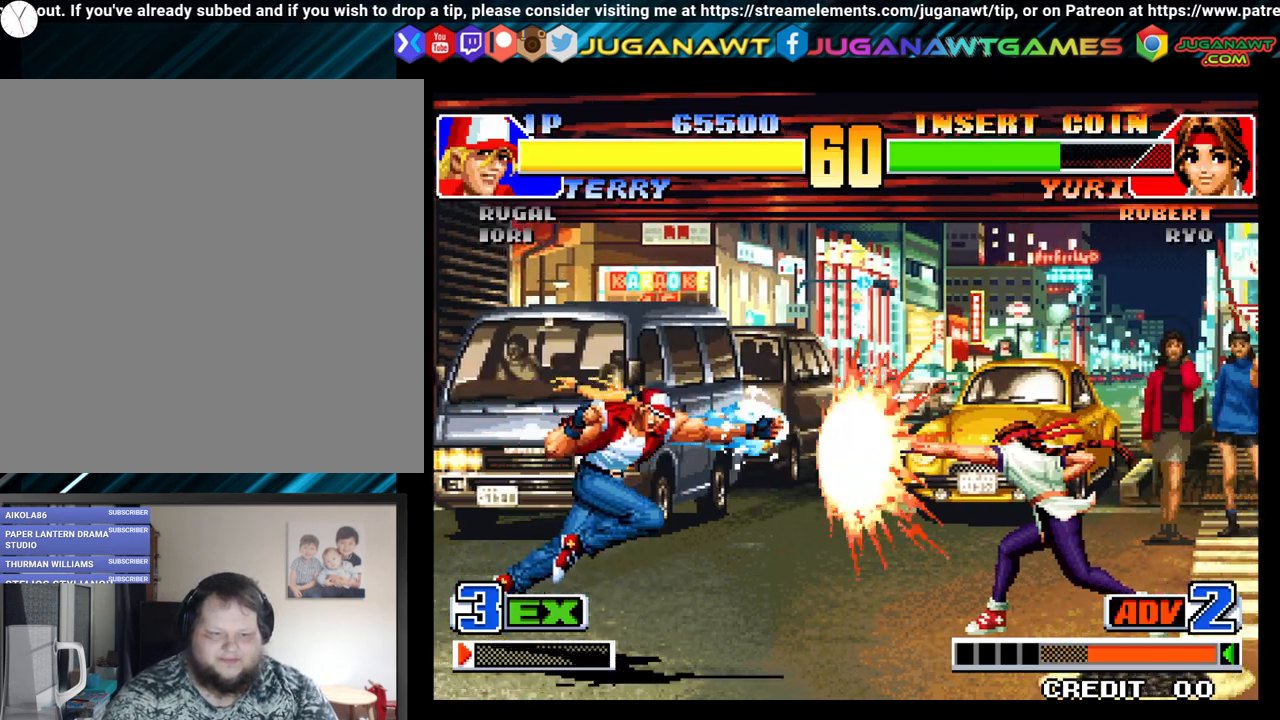
{"buttons": [], "left_stick": "center", "right_stick": "center", "events": [[17, "DPAD_LEFT", "up"], [83, "X", "up"]]}
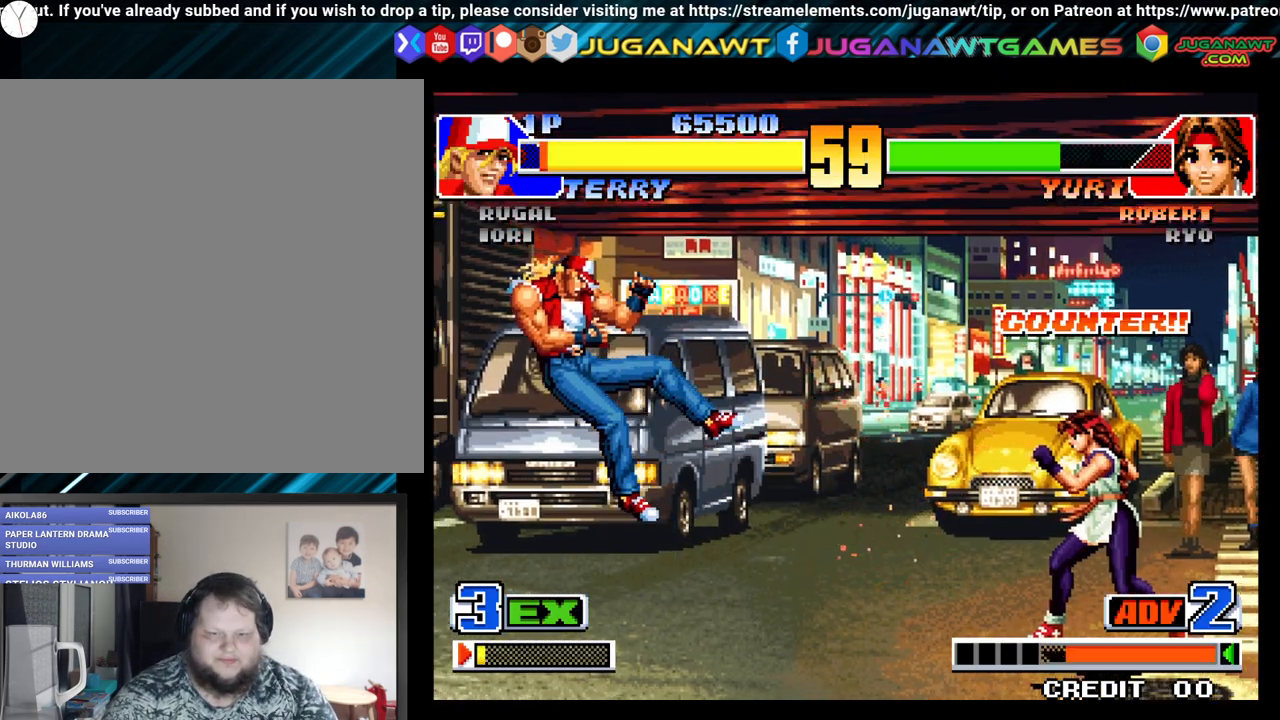
{"buttons": [], "left_stick": "center", "right_stick": "center", "events": [[183, "X", "down"], [283, "X", "up"], [383, "X", "down"], [467, "X", "up"]]}
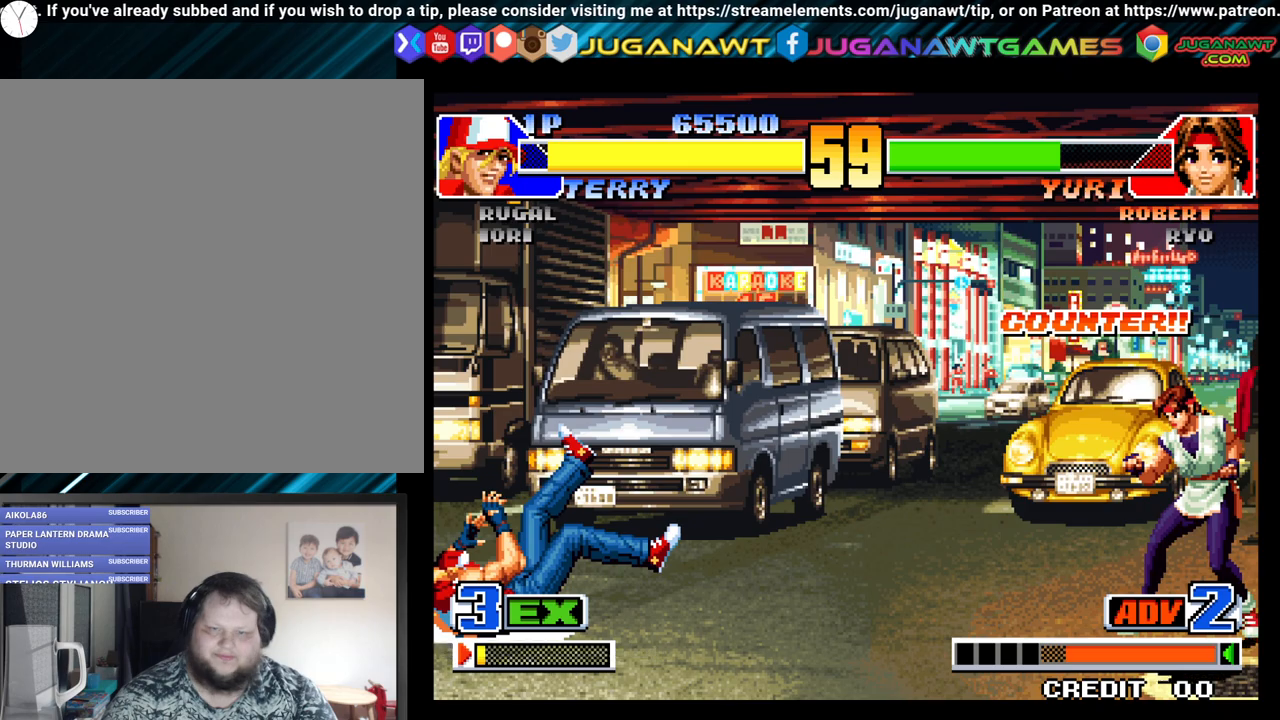
{"buttons": ["DPAD_LEFT"], "left_stick": "center", "right_stick": "center", "events": [[67, "X", "down"], [67, "Y", "down"], [167, "X", "up"], [167, "Y", "up"], [433, "DPAD_LEFT", "down"]]}
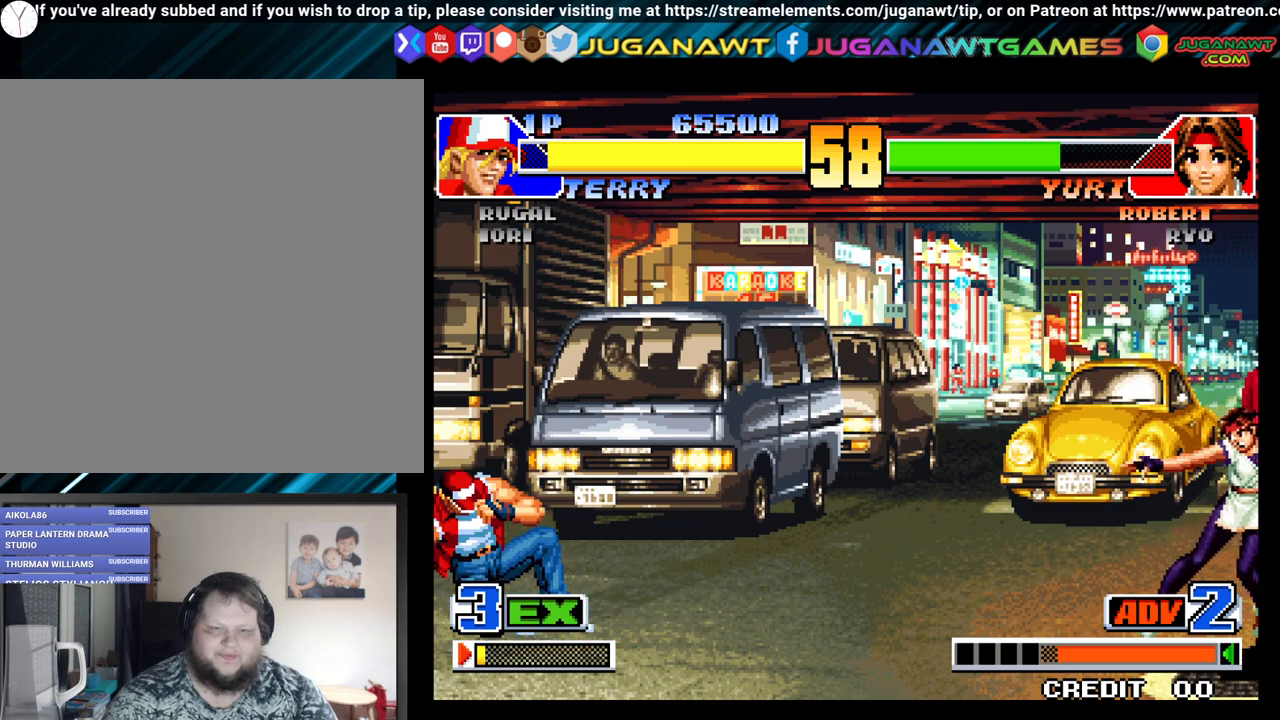
{"buttons": ["DPAD_RIGHT"], "left_stick": "center", "right_stick": "center", "events": [[33, "DPAD_DOWN", "down"], [50, "DPAD_LEFT", "up"], [100, "DPAD_RIGHT", "down"], [183, "DPAD_DOWN", "up"], [183, "X", "down"], [233, "DPAD_RIGHT", "up"], [333, "DPAD_LEFT", "down"], [333, "X", "up"], [367, "DPAD_DOWN", "down"], [400, "DPAD_LEFT", "up"], [450, "DPAD_RIGHT", "down"], [500, "DPAD_DOWN", "up"]]}
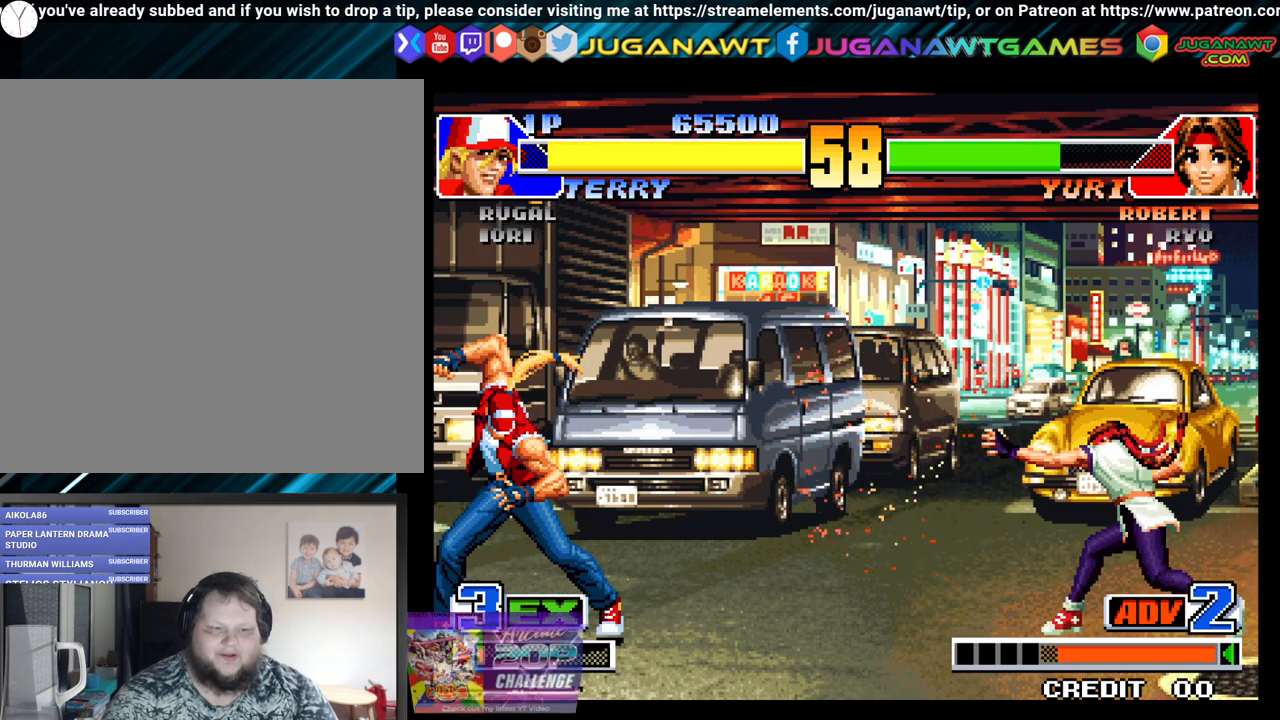
{"buttons": ["DPAD_LEFT"], "left_stick": "center", "right_stick": "center", "events": [[17, "X", "down"], [67, "DPAD_RIGHT", "up"], [167, "X", "up"], [483, "DPAD_LEFT", "down"]]}
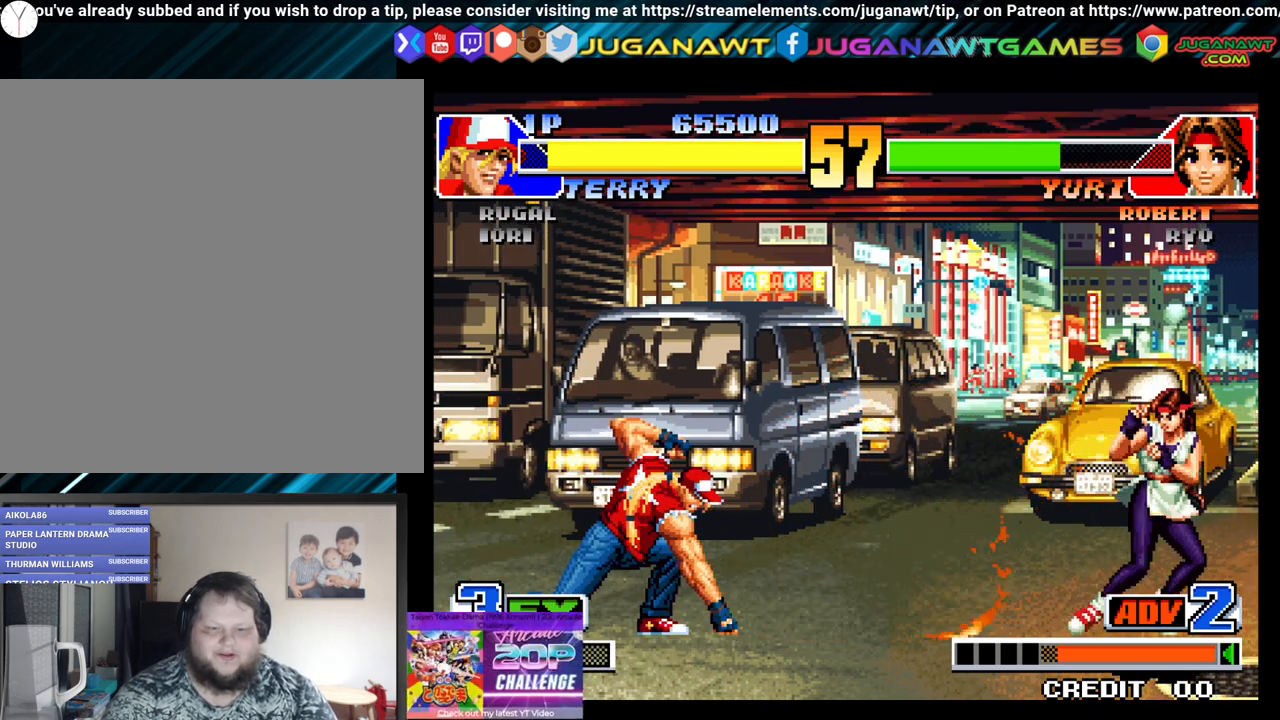
{"buttons": [], "left_stick": "center", "right_stick": "center", "events": [[33, "DPAD_DOWN", "down"], [67, "DPAD_LEFT", "up"], [117, "DPAD_RIGHT", "down"], [183, "DPAD_DOWN", "up"], [183, "X", "down"], [217, "DPAD_RIGHT", "up"], [350, "X", "up"]]}
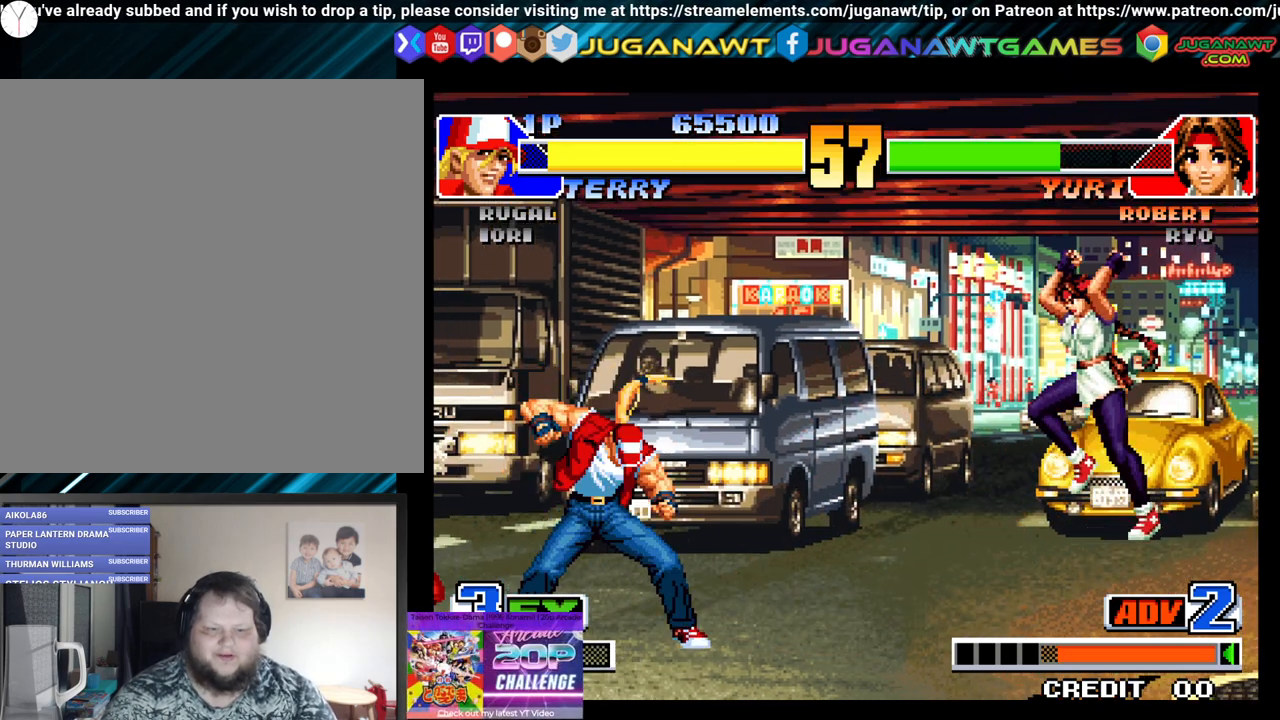
{"buttons": ["DPAD_DOWN", "DPAD_RIGHT"], "left_stick": "center", "right_stick": "center", "events": [[333, "DPAD_LEFT", "down"], [417, "DPAD_DOWN", "down"], [450, "DPAD_LEFT", "up"], [467, "DPAD_RIGHT", "down"]]}
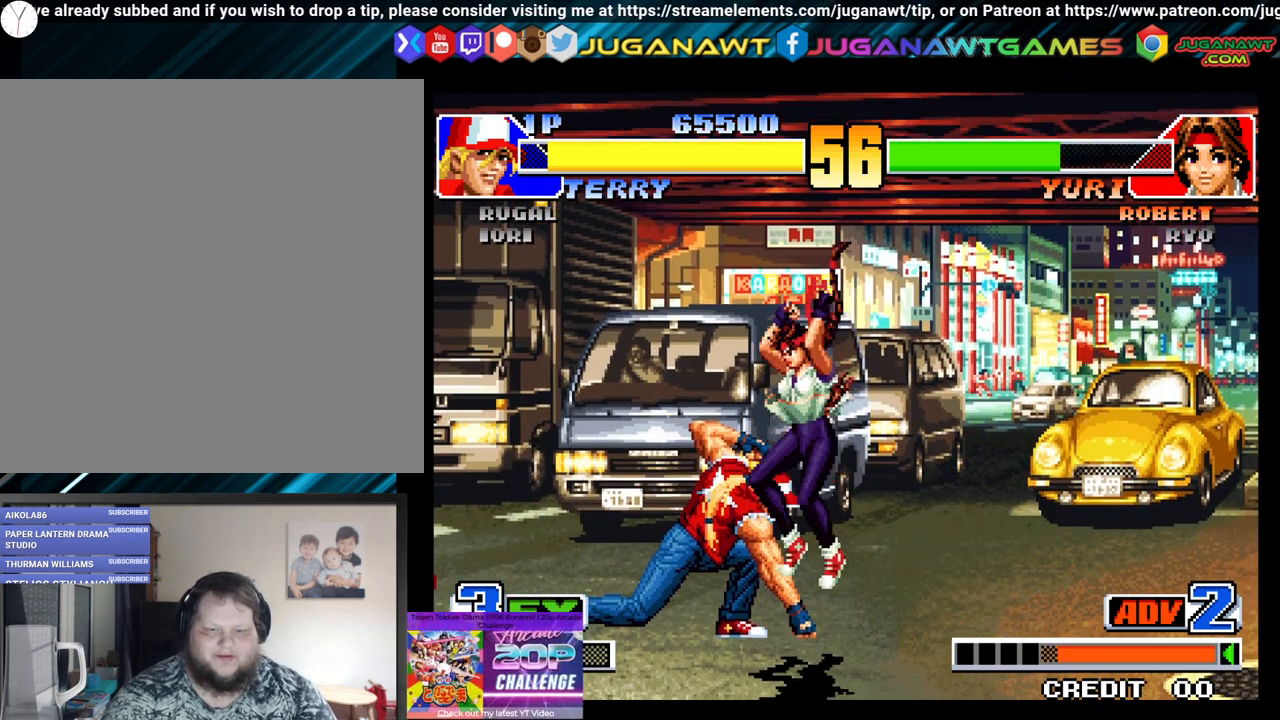
{"buttons": [], "left_stick": "center", "right_stick": "center", "events": [[50, "DPAD_RIGHT", "up"], [83, "DPAD_DOWN", "up"], [83, "DPAD_LEFT", "down"], [117, "DPAD_DOWN", "down"], [133, "DPAD_LEFT", "up"], [167, "DPAD_RIGHT", "down"], [217, "Y", "down"], [233, "DPAD_RIGHT", "up"], [267, "DPAD_DOWN", "up"], [267, "Y", "up"], [317, "DPAD_DOWN", "down"], [350, "DPAD_RIGHT", "down"], [367, "Y", "down"], [450, "DPAD_DOWN", "up"], [450, "DPAD_RIGHT", "up"], [483, "Y", "up"]]}
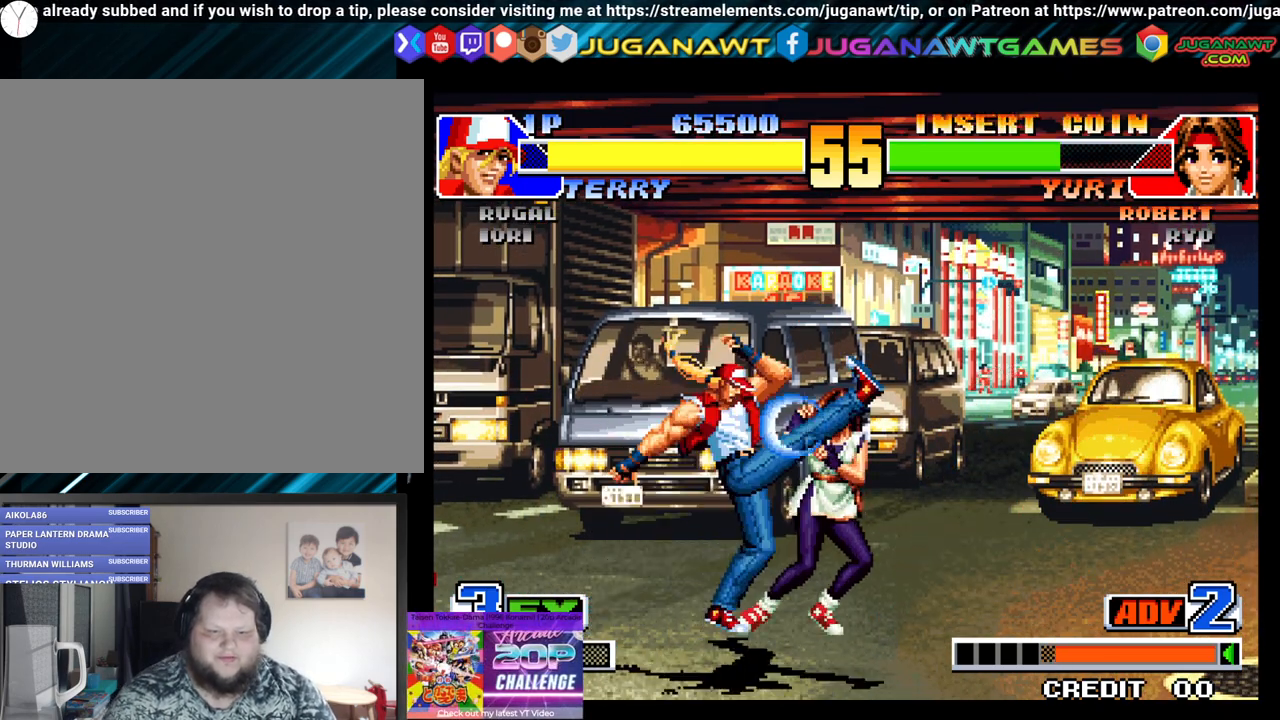
{"buttons": ["DPAD_DOWN"], "left_stick": "center", "right_stick": "center", "events": [[17, "DPAD_LEFT", "down"], [50, "DPAD_DOWN", "down"], [67, "DPAD_LEFT", "up"], [83, "Y", "down"], [100, "DPAD_RIGHT", "down"], [183, "DPAD_DOWN", "up"], [183, "DPAD_RIGHT", "up"], [200, "Y", "up"], [233, "DPAD_DOWN", "down"], [233, "DPAD_LEFT", "down"], [317, "DPAD_LEFT", "up"], [333, "DPAD_RIGHT", "down"], [400, "DPAD_DOWN", "up"], [433, "DPAD_RIGHT", "up"], [433, "Y", "down"], [483, "DPAD_DOWN", "down"], [483, "DPAD_LEFT", "down"], [500, "DPAD_LEFT", "up"], [500, "Y", "up"]]}
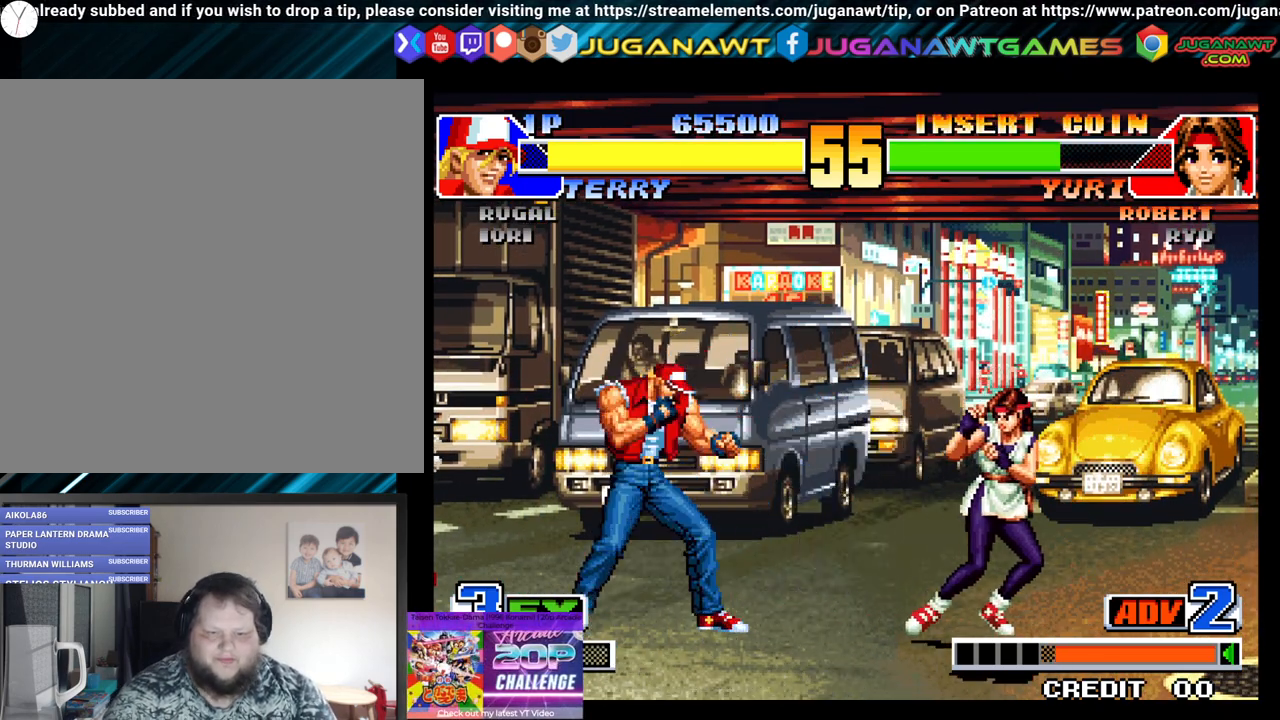
{"buttons": [], "left_stick": "center", "right_stick": "center", "events": [[17, "DPAD_RIGHT", "down"], [83, "DPAD_DOWN", "up"], [133, "Y", "down"], [150, "DPAD_RIGHT", "up"], [250, "Y", "up"]]}
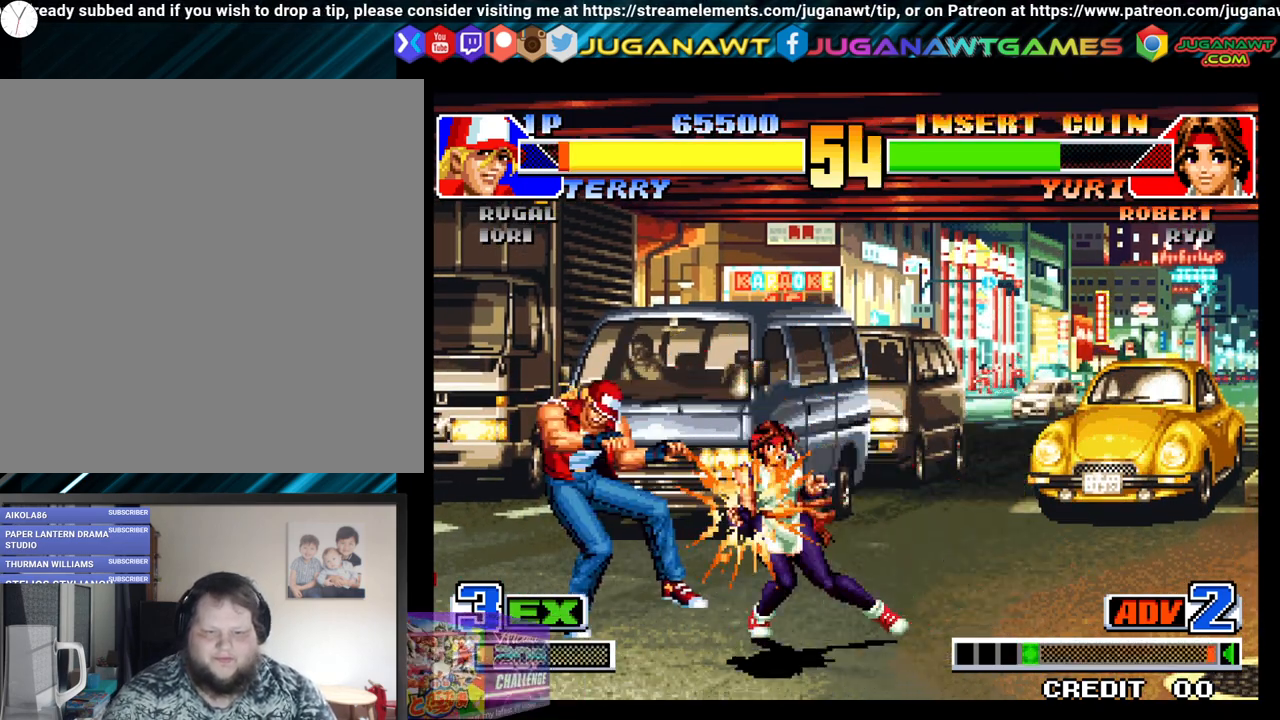
{"buttons": [], "left_stick": "center", "right_stick": "center", "events": [[150, "DPAD_DOWN", "down"], [217, "B", "down"], [233, "DPAD_LEFT", "down"], [300, "B", "up"], [417, "B", "down"], [450, "DPAD_DOWN", "up"], [467, "B", "up"], [467, "DPAD_LEFT", "up"]]}
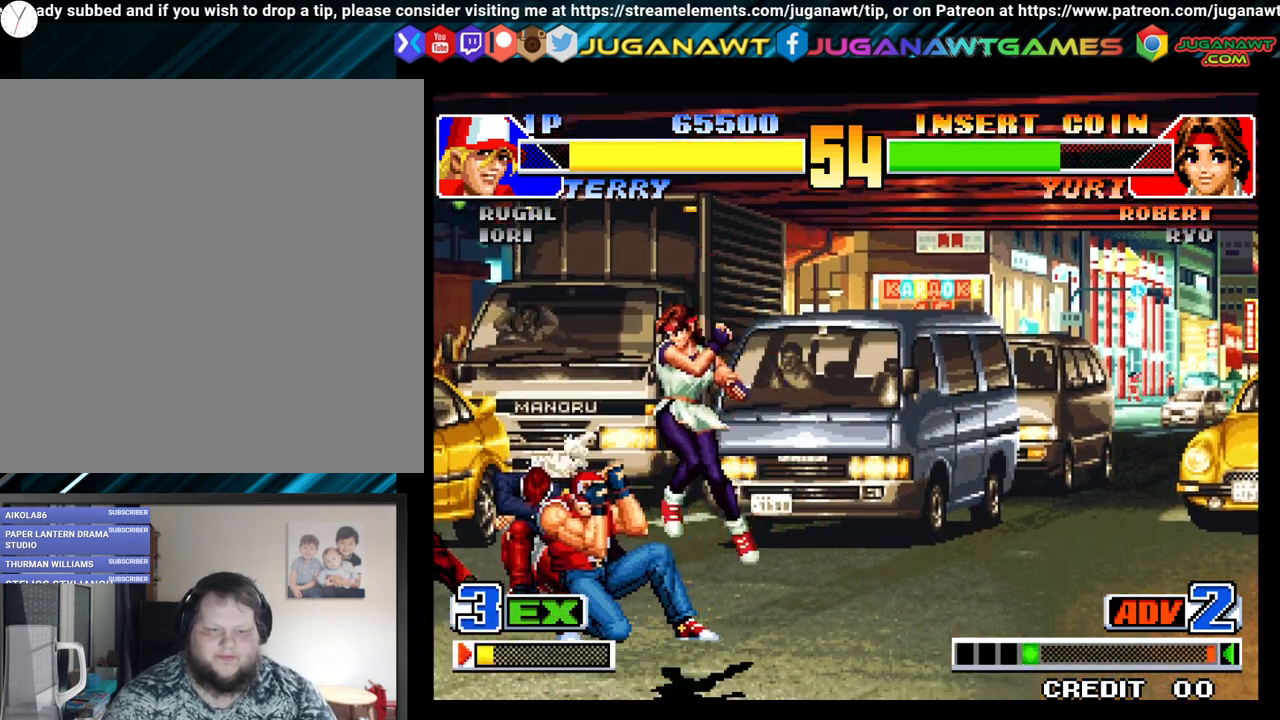
{"buttons": ["DPAD_RIGHT"], "left_stick": "center", "right_stick": "center", "events": [[17, "DPAD_DOWN", "down"], [50, "B", "down"], [83, "DPAD_LEFT", "down"], [133, "B", "up"], [250, "B", "down"], [250, "DPAD_LEFT", "up"], [317, "B", "up"], [317, "DPAD_DOWN", "up"], [333, "DPAD_RIGHT", "down"], [433, "B", "down"], [483, "B", "up"]]}
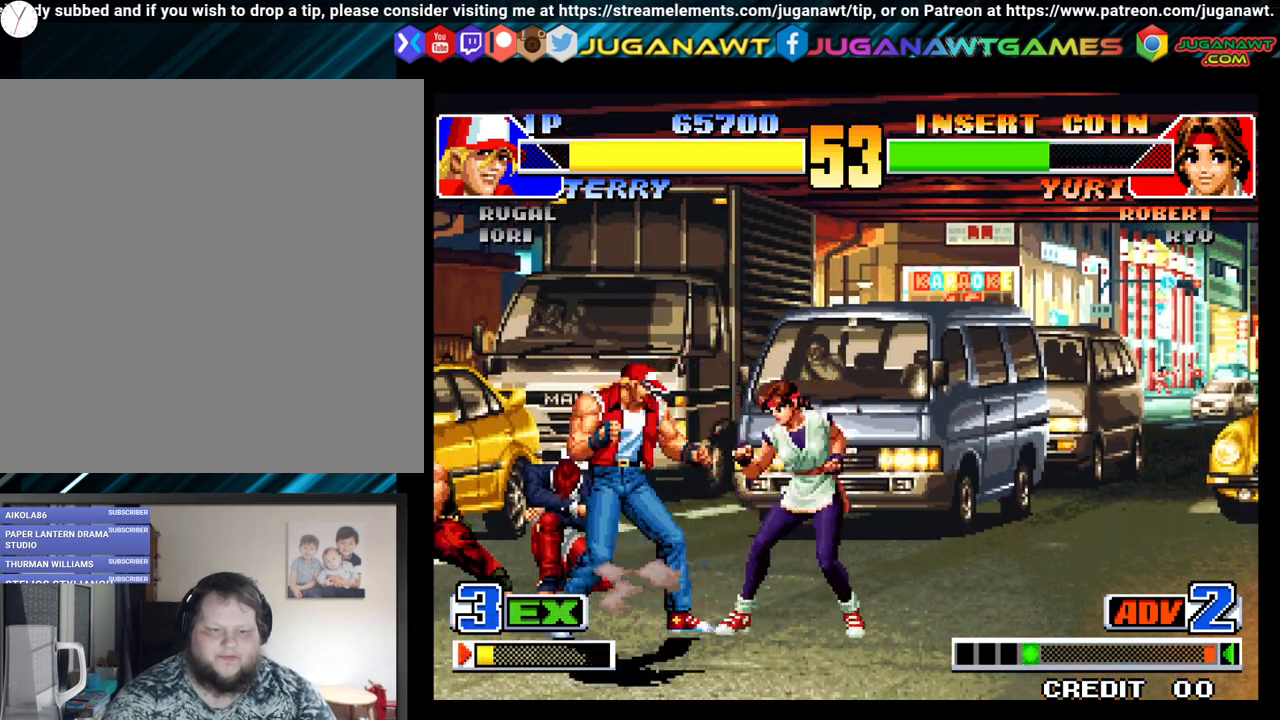
{"buttons": ["Y", "DPAD_DOWN", "DPAD_LEFT"], "left_stick": "center", "right_stick": "center", "events": [[67, "B", "down"], [67, "DPAD_DOWN", "down"], [100, "DPAD_RIGHT", "up"], [167, "B", "up"], [167, "DPAD_LEFT", "down"], [283, "Y", "down"], [367, "Y", "up"], [483, "Y", "down"]]}
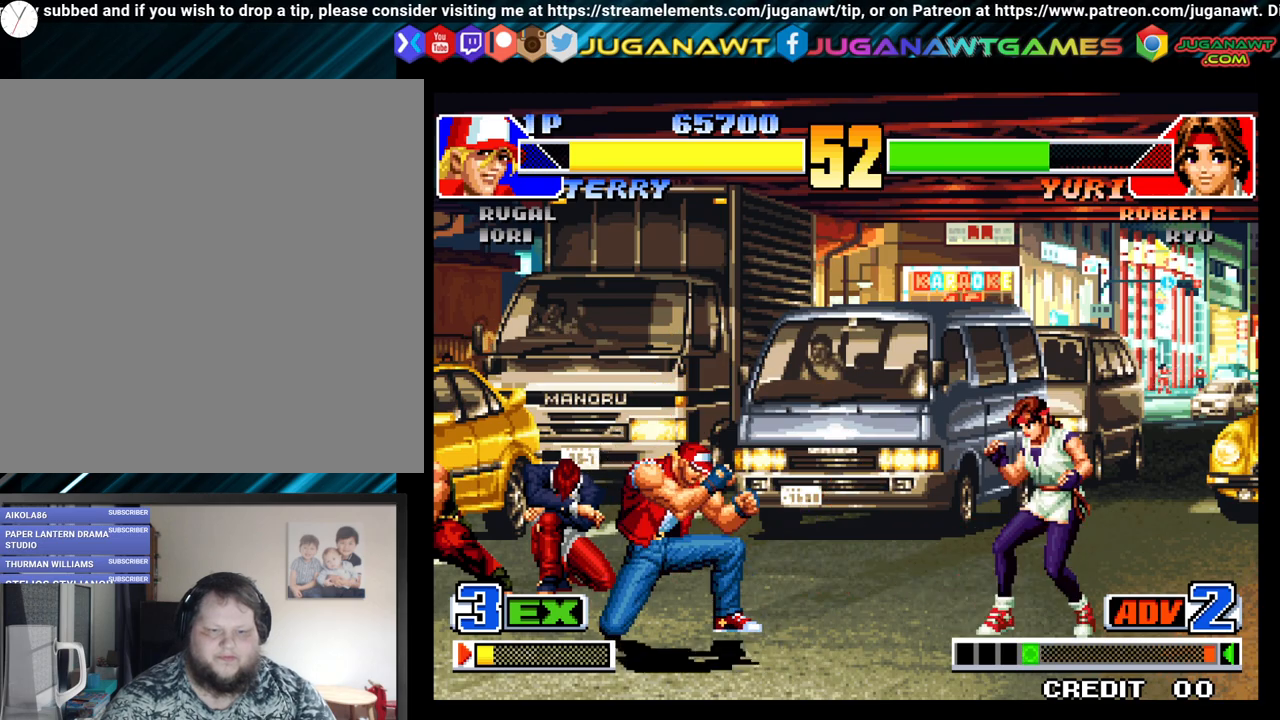
{"buttons": ["DPAD_UP", "DPAD_RIGHT"], "left_stick": "center", "right_stick": "center", "events": [[50, "Y", "up"], [100, "DPAD_LEFT", "up"], [150, "DPAD_DOWN", "up"], [150, "DPAD_RIGHT", "down"], [250, "DPAD_UP", "down"]]}
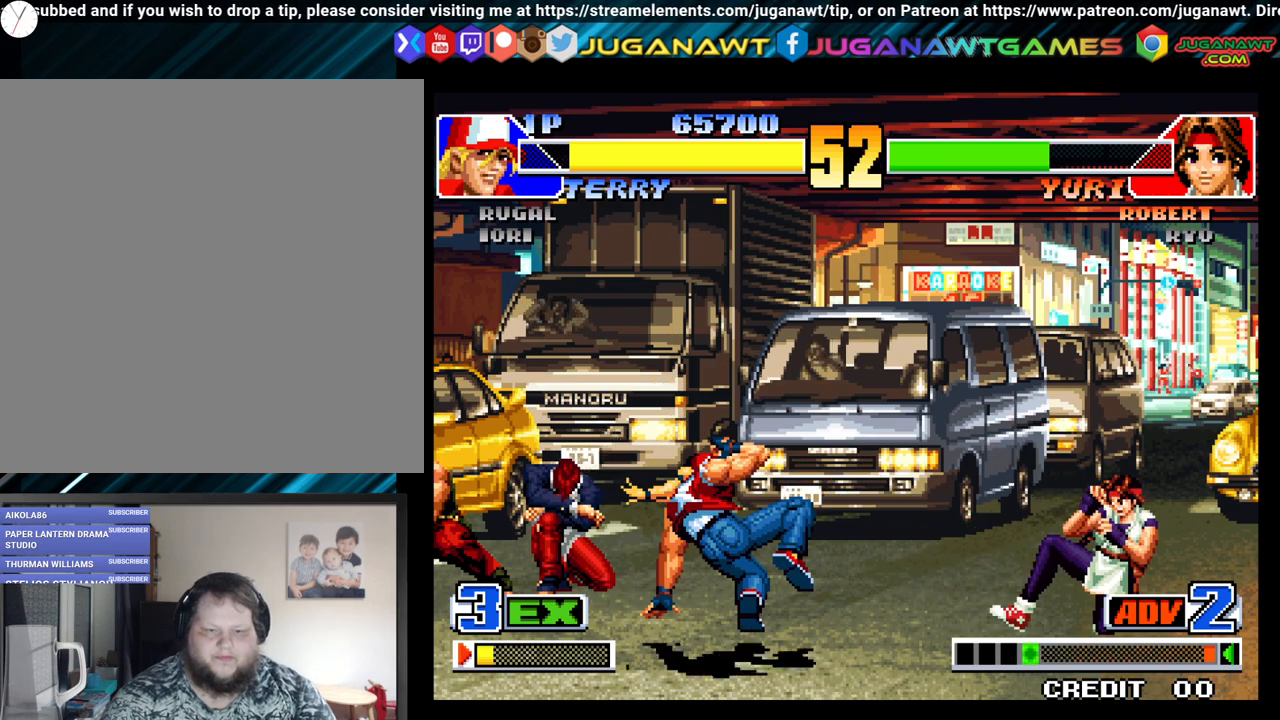
{"buttons": ["DPAD_DOWN", "DPAD_LEFT"], "left_stick": "center", "right_stick": "center", "events": [[400, "DPAD_RIGHT", "up"], [400, "DPAD_UP", "up"], [433, "DPAD_LEFT", "down"], [467, "DPAD_DOWN", "down"]]}
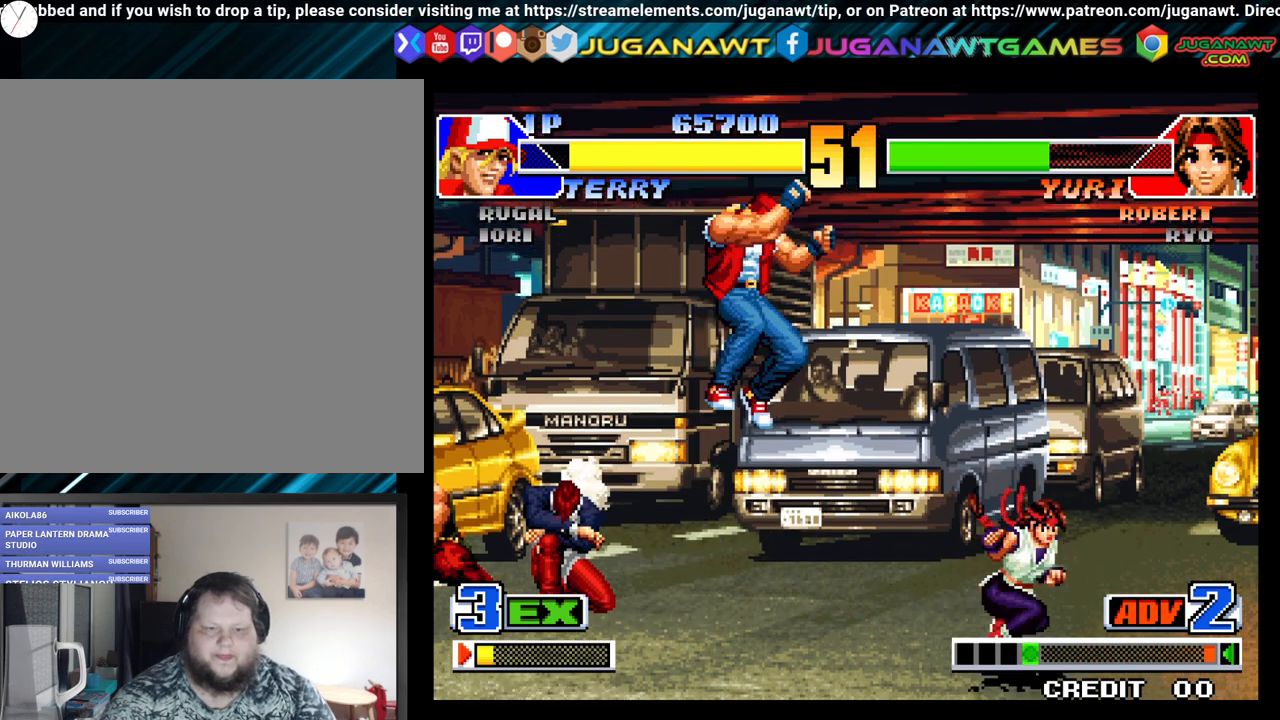
{"buttons": ["DPAD_DOWN"], "left_stick": "center", "right_stick": "center", "events": [[117, "DPAD_LEFT", "up"], [117, "Y", "down"], [183, "DPAD_RIGHT", "down"], [217, "DPAD_DOWN", "up"], [217, "Y", "up"], [283, "DPAD_DOWN", "down"], [333, "DPAD_RIGHT", "up"], [333, "X", "down"], [400, "DPAD_LEFT", "down"], [433, "X", "up"], [450, "DPAD_LEFT", "up"]]}
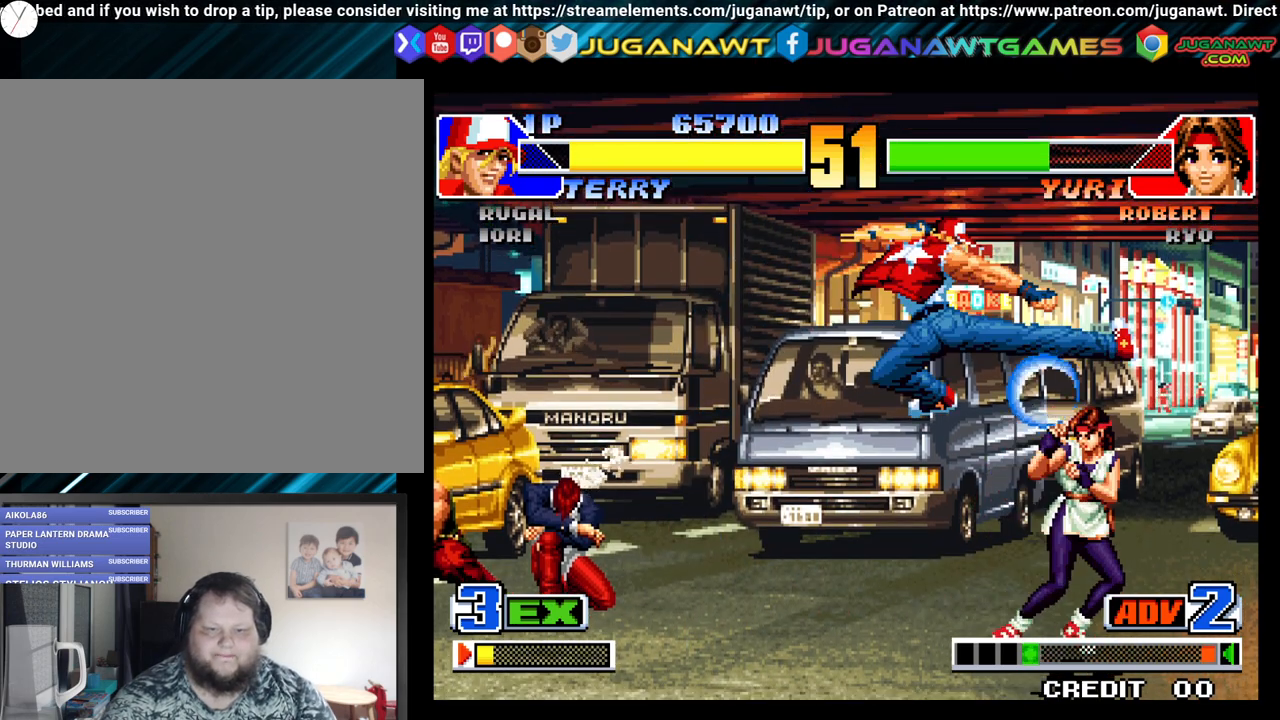
{"buttons": ["Y", "DPAD_DOWN", "DPAD_RIGHT"], "left_stick": "center", "right_stick": "center", "events": [[17, "DPAD_RIGHT", "down"], [17, "X", "down"], [50, "DPAD_DOWN", "up"], [117, "DPAD_LEFT", "down"], [117, "DPAD_RIGHT", "up"], [117, "X", "up"], [200, "DPAD_DOWN", "down"], [200, "X", "down"], [217, "DPAD_LEFT", "up"], [250, "DPAD_RIGHT", "down"], [283, "X", "up"], [300, "DPAD_DOWN", "up"], [383, "DPAD_RIGHT", "up"], [383, "Y", "down"], [433, "DPAD_LEFT", "down"], [467, "DPAD_DOWN", "down"], [467, "DPAD_LEFT", "up"], [483, "DPAD_RIGHT", "down"]]}
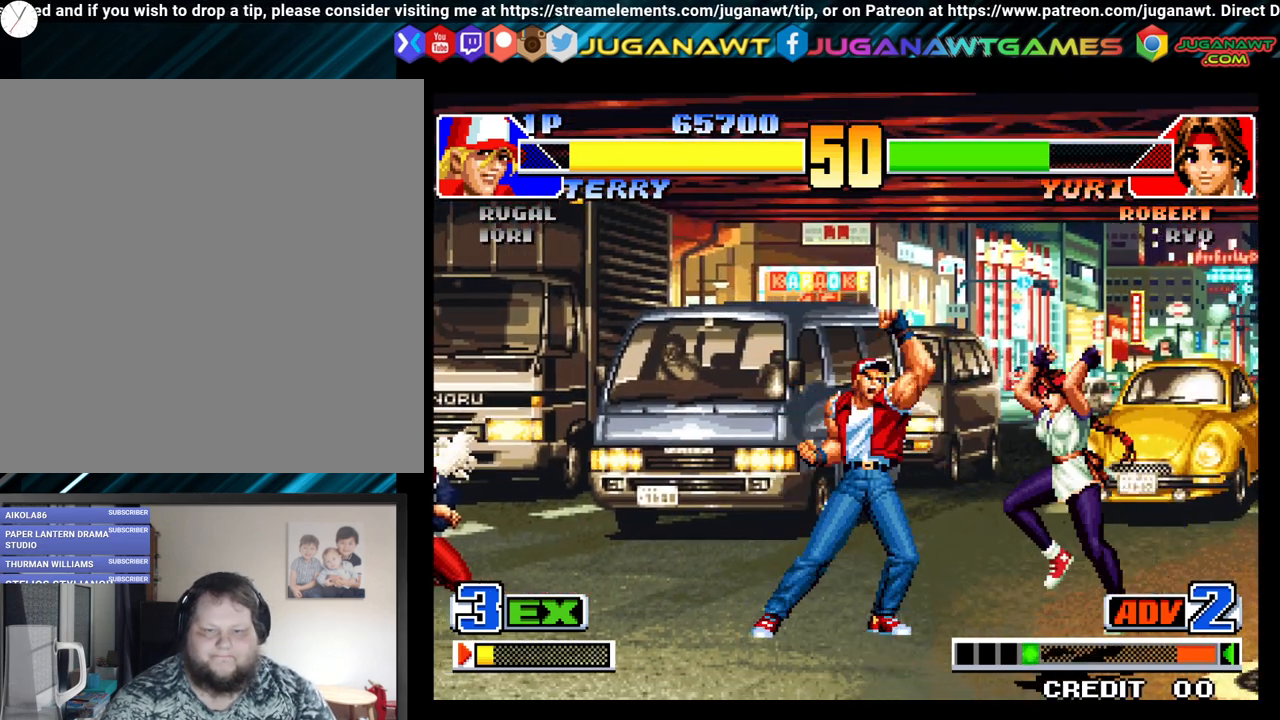
{"buttons": ["DPAD_DOWN", "DPAD_RIGHT"], "left_stick": "center", "right_stick": "center", "events": [[17, "Y", "up"], [50, "DPAD_DOWN", "up"], [100, "Y", "down"], [117, "DPAD_RIGHT", "up"], [183, "DPAD_LEFT", "down"], [217, "DPAD_DOWN", "down"], [217, "Y", "up"], [250, "DPAD_LEFT", "up"], [283, "DPAD_RIGHT", "down"], [333, "DPAD_DOWN", "up"], [350, "Y", "down"], [383, "DPAD_RIGHT", "up"], [417, "DPAD_LEFT", "down"], [467, "DPAD_DOWN", "down"], [483, "DPAD_LEFT", "up"], [483, "Y", "up"], [500, "DPAD_RIGHT", "down"]]}
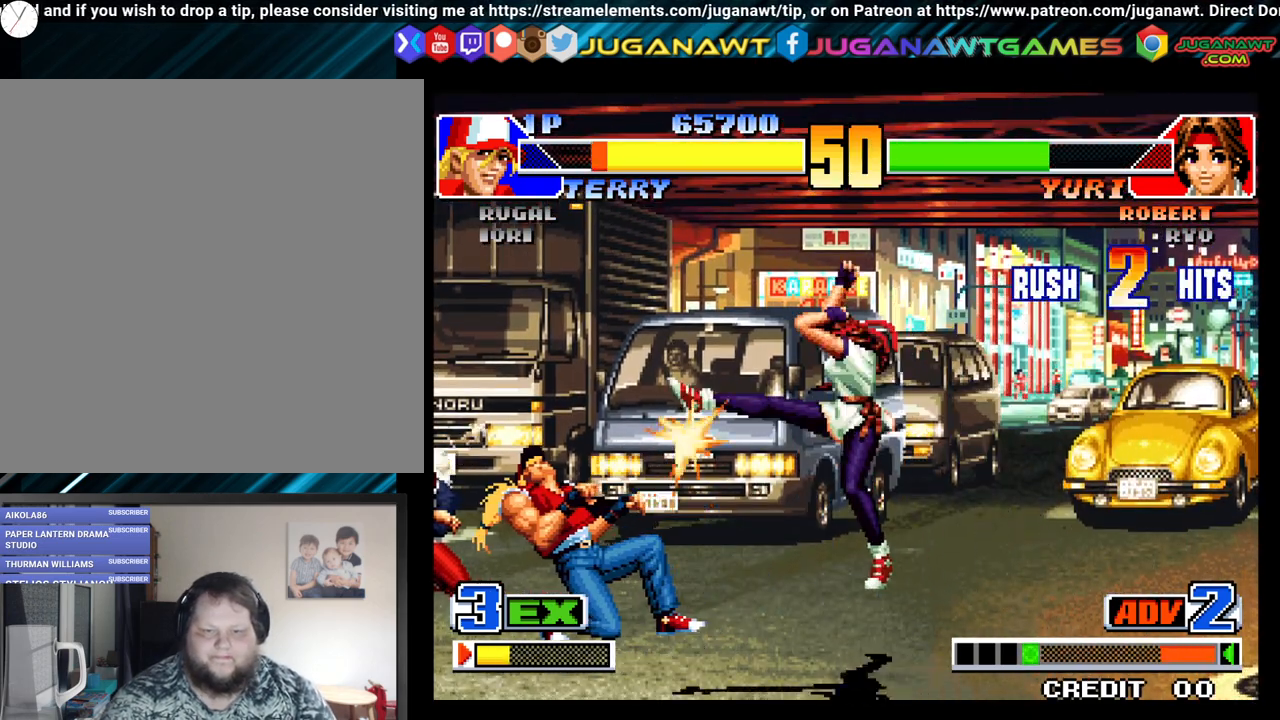
{"buttons": ["Y", "DPAD_DOWN", "DPAD_RIGHT"], "left_stick": "center", "right_stick": "center", "events": [[50, "DPAD_DOWN", "up"], [83, "Y", "down"], [100, "DPAD_RIGHT", "up"], [133, "DPAD_LEFT", "down"], [183, "DPAD_DOWN", "down"], [183, "Y", "up"], [217, "DPAD_LEFT", "up"], [250, "DPAD_RIGHT", "down"], [300, "DPAD_DOWN", "up"], [300, "Y", "down"], [350, "DPAD_RIGHT", "up"], [367, "DPAD_LEFT", "down"], [417, "DPAD_DOWN", "down"], [417, "Y", "up"], [433, "DPAD_LEFT", "up"], [467, "DPAD_RIGHT", "down"], [500, "Y", "down"]]}
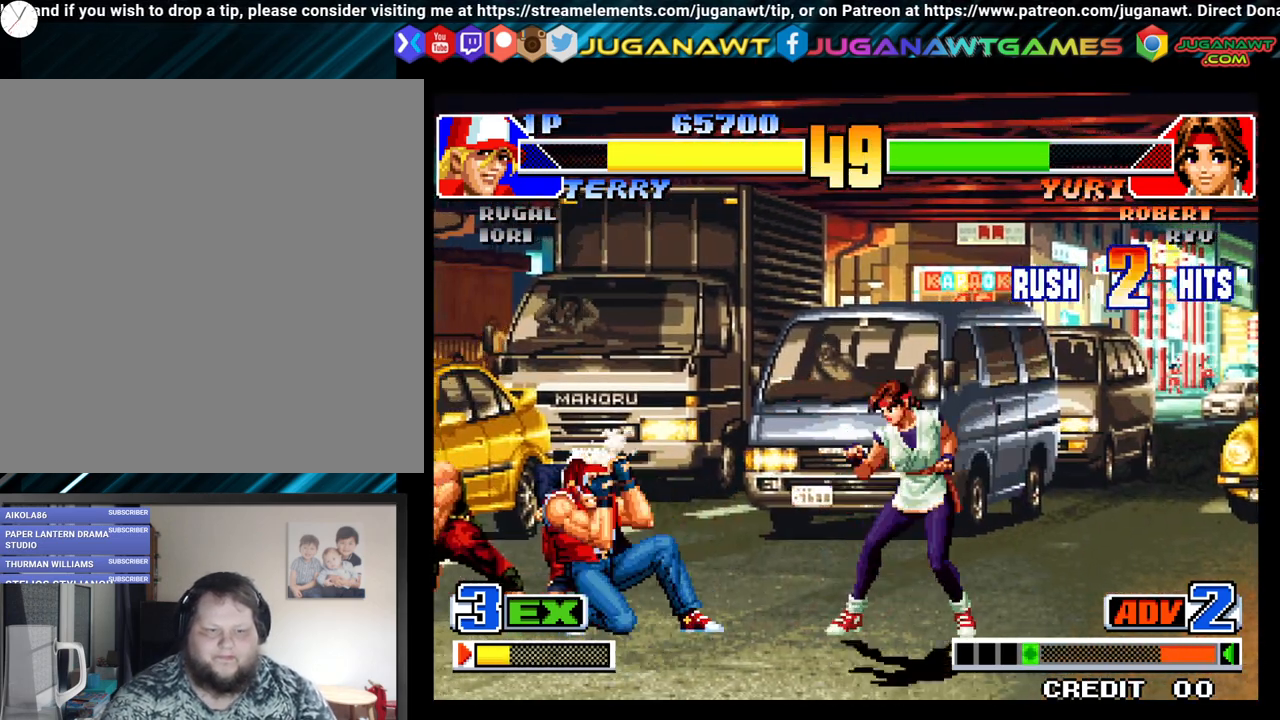
{"buttons": ["DPAD_LEFT"], "left_stick": "center", "right_stick": "center", "events": [[17, "B", "down"], [17, "X", "down"], [33, "DPAD_DOWN", "up"], [67, "DPAD_RIGHT", "up"], [100, "B", "up"], [100, "DPAD_LEFT", "down"], [100, "X", "up"], [133, "Y", "up"], [150, "DPAD_DOWN", "down"], [183, "Y", "down"], [200, "B", "down"], [200, "DPAD_LEFT", "up"], [200, "DPAD_RIGHT", "down"], [283, "DPAD_DOWN", "up"], [317, "B", "up"], [317, "Y", "up"], [333, "DPAD_RIGHT", "up"], [383, "B", "down"], [383, "DPAD_LEFT", "down"], [383, "Y", "down"], [400, "A", "down"], [400, "X", "down"], [483, "A", "up"], [483, "X", "up"], [500, "B", "up"], [500, "Y", "up"]]}
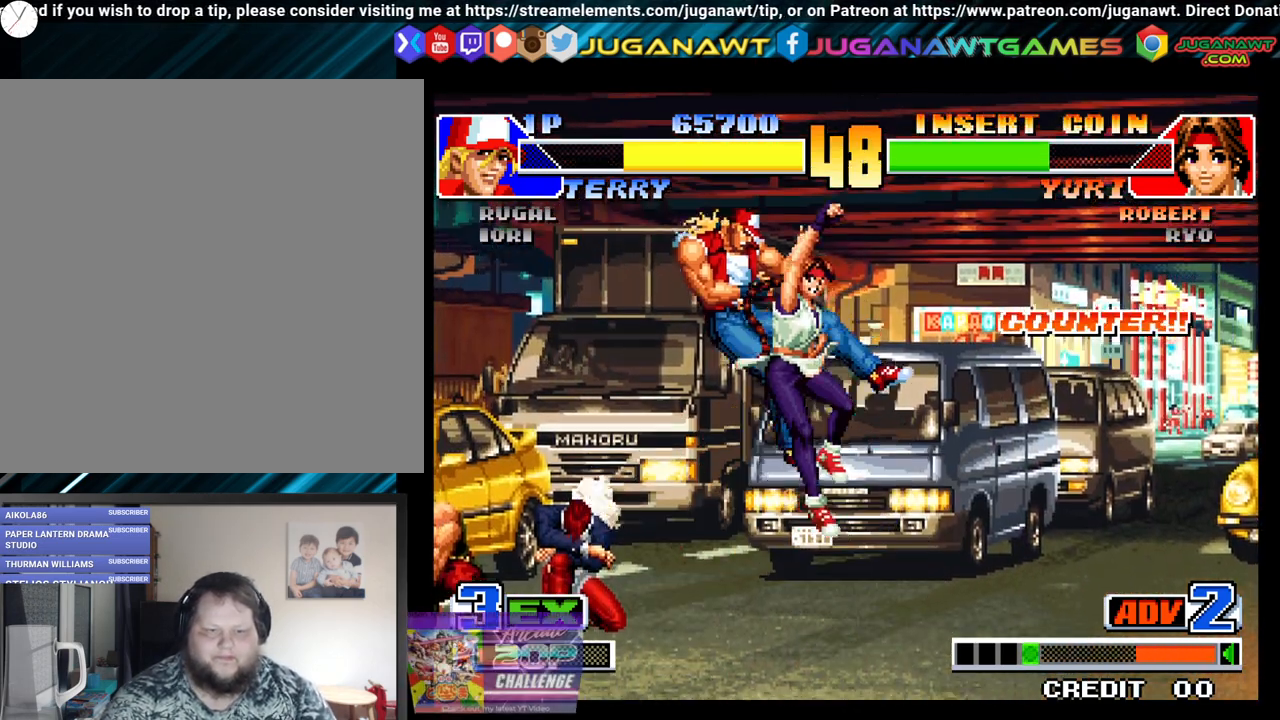
{"buttons": ["A", "B", "X", "Y", "DPAD_LEFT"], "left_stick": "center", "right_stick": "center", "events": [[33, "DPAD_DOWN", "down"], [33, "DPAD_LEFT", "up"], [83, "B", "down"], [83, "DPAD_DOWN", "up"], [83, "Y", "down"], [100, "A", "down"], [100, "X", "down"], [217, "A", "up"], [217, "X", "up"], [250, "B", "up"], [250, "Y", "up"], [300, "Y", "down"], [317, "A", "down"], [317, "B", "down"], [317, "X", "down"], [417, "A", "up"], [417, "B", "up"], [417, "X", "up"], [433, "Y", "up"], [467, "DPAD_LEFT", "down"], [500, "A", "down"], [500, "B", "down"], [500, "X", "down"], [500, "Y", "down"]]}
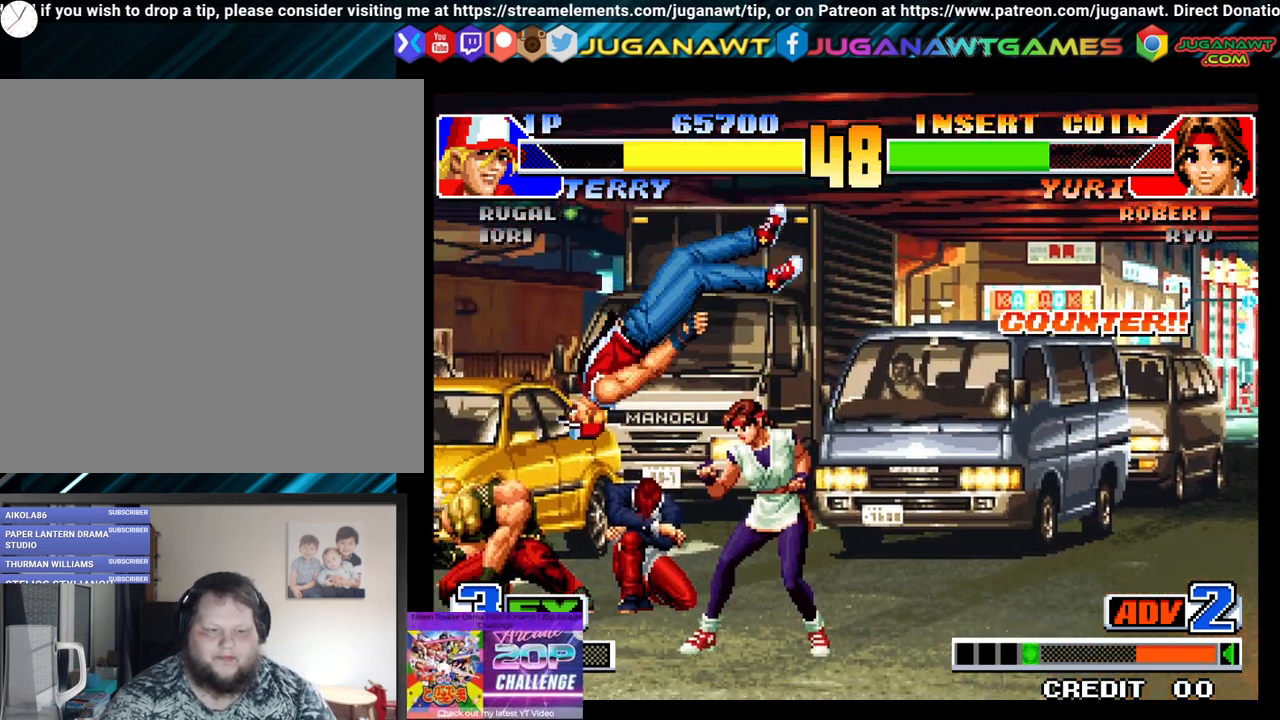
{"buttons": ["B", "X", "Y", "DPAD_RIGHT"], "left_stick": "center", "right_stick": "center", "events": [[50, "DPAD_DOWN", "down"], [83, "A", "up"], [83, "B", "up"], [83, "DPAD_LEFT", "up"], [83, "X", "up"], [83, "Y", "up"], [117, "DPAD_RIGHT", "down"], [183, "B", "down"], [183, "Y", "down"], [200, "A", "down"], [200, "X", "down"], [217, "DPAD_DOWN", "up"], [217, "DPAD_RIGHT", "up"], [267, "DPAD_LEFT", "down"], [317, "A", "up"], [317, "B", "up"], [317, "X", "up"], [317, "Y", "up"], [367, "DPAD_DOWN", "down"], [367, "DPAD_LEFT", "up"], [367, "Y", "down"], [383, "A", "down"], [383, "B", "down"], [383, "X", "down"], [417, "DPAD_RIGHT", "down"], [483, "DPAD_DOWN", "up"], [500, "A", "up"]]}